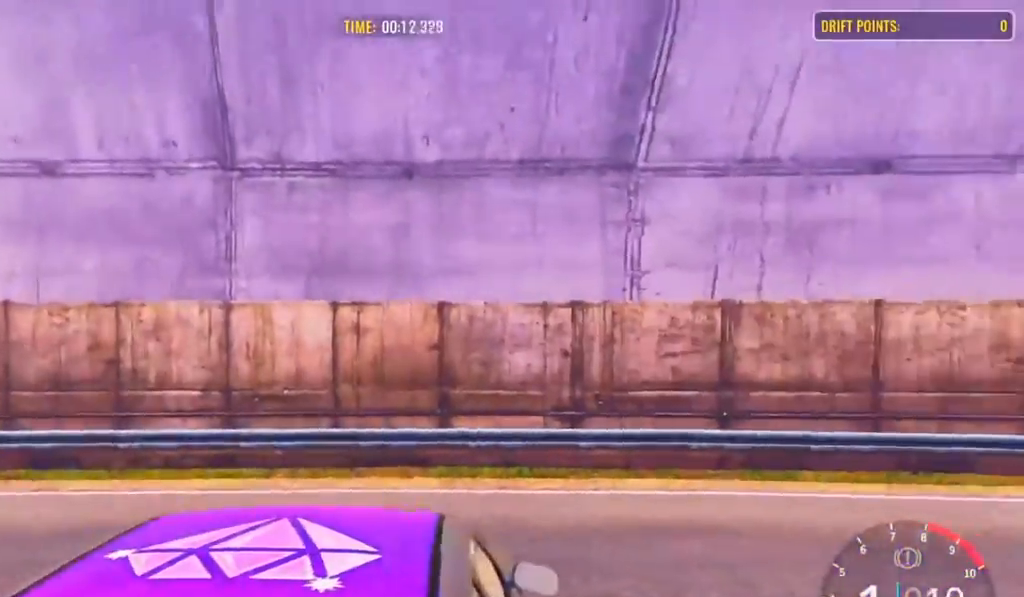
Gameplay with a controller (PlayStation layout); each line is a JSON object with the inputs held at the frame after it. "events" lists button and stick changes between this image and that frame as [ms after this image, input, new state], when the widget could be followed in between.
{"buttons": [], "left_stick": "right", "right_stick": "center", "events": [[50, "R2", "down"], [233, "R2", "up"]]}
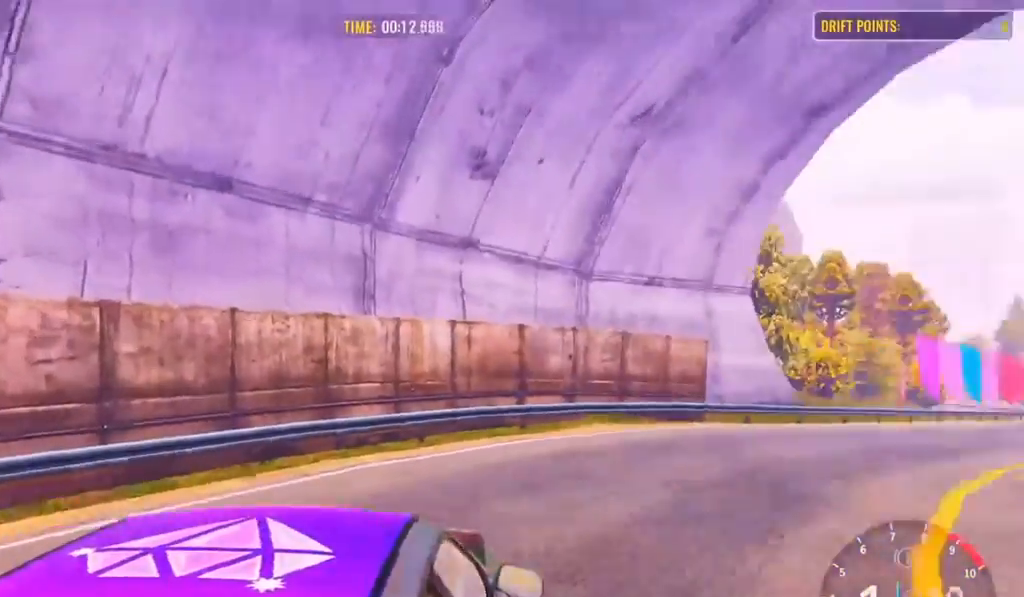
{"buttons": [], "left_stick": "center", "right_stick": "center", "events": [[100, "left_stick", "center"]]}
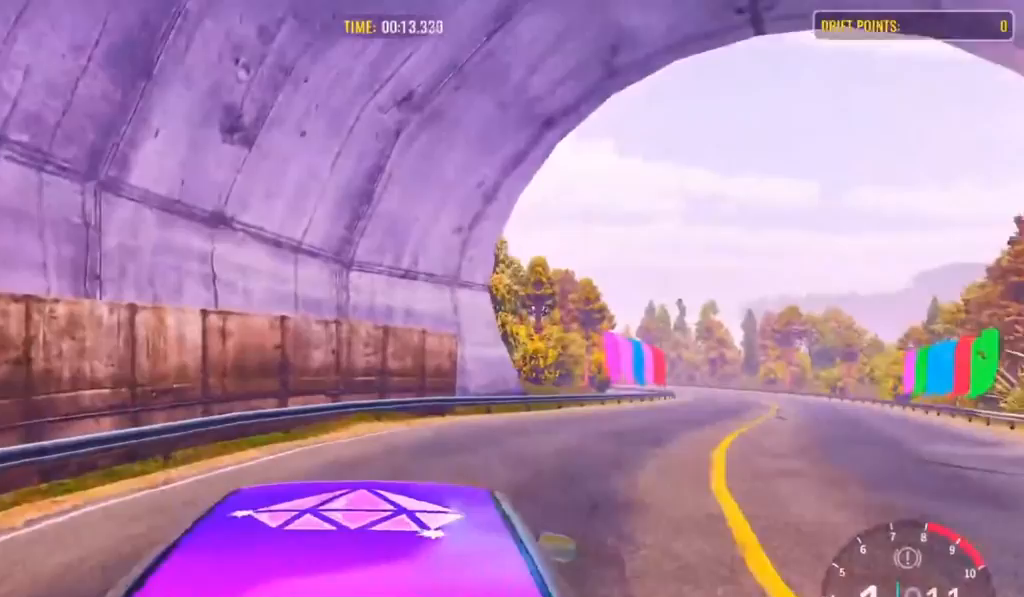
{"buttons": [], "left_stick": "center", "right_stick": "center", "events": []}
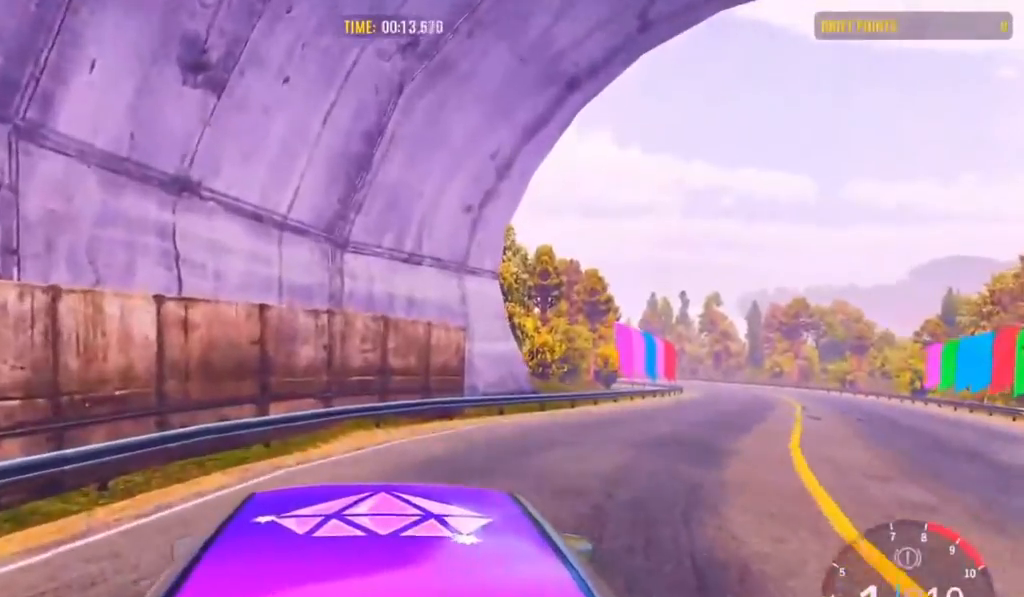
{"buttons": [], "left_stick": "center", "right_stick": "center", "events": []}
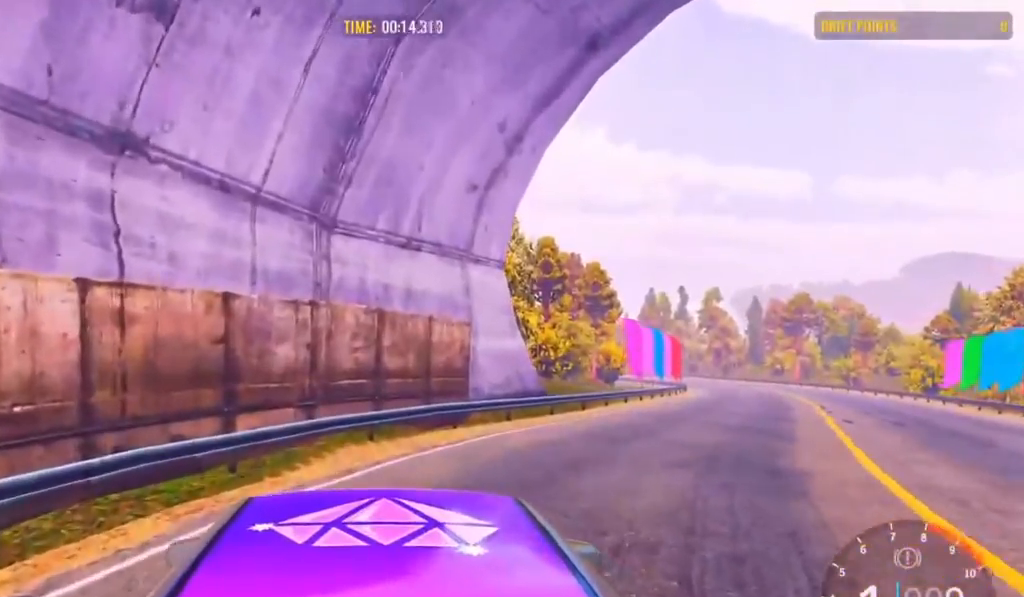
{"buttons": [], "left_stick": "right", "right_stick": "center", "events": [[83, "left_stick", "right"]]}
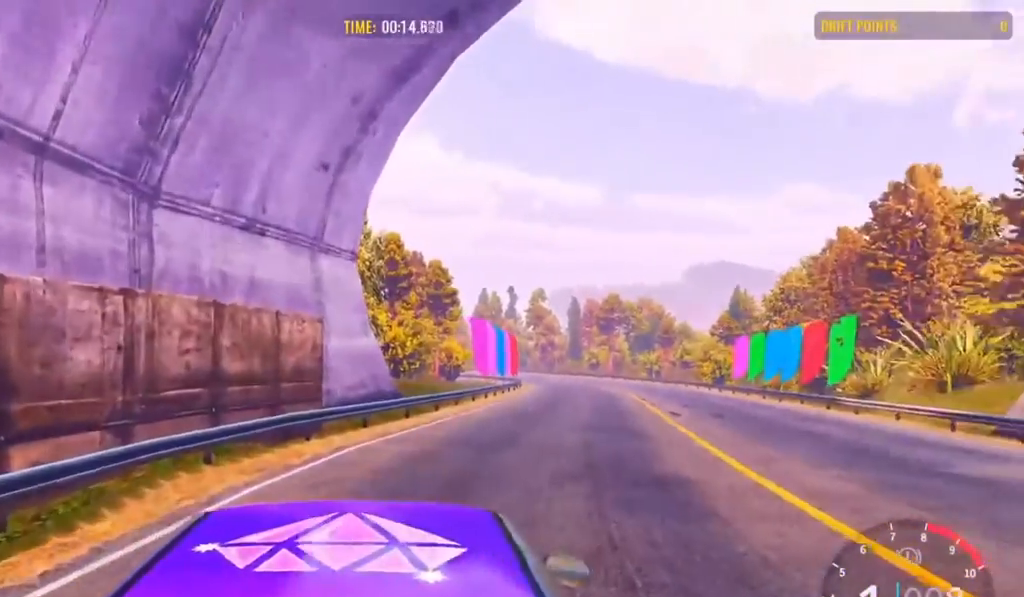
{"buttons": [], "left_stick": "right", "right_stick": "center", "events": []}
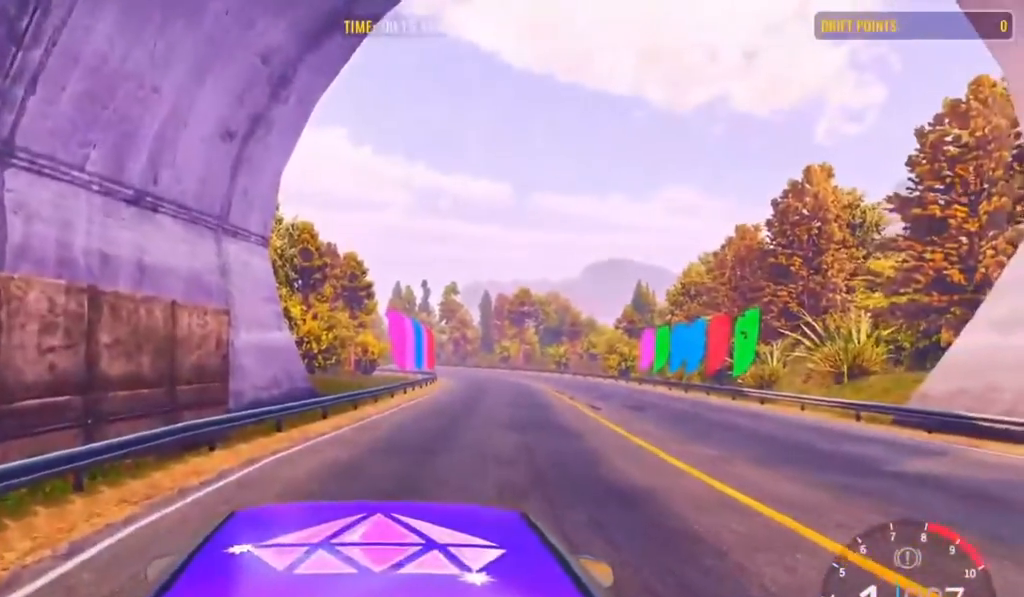
{"buttons": [], "left_stick": "right", "right_stick": "center", "events": []}
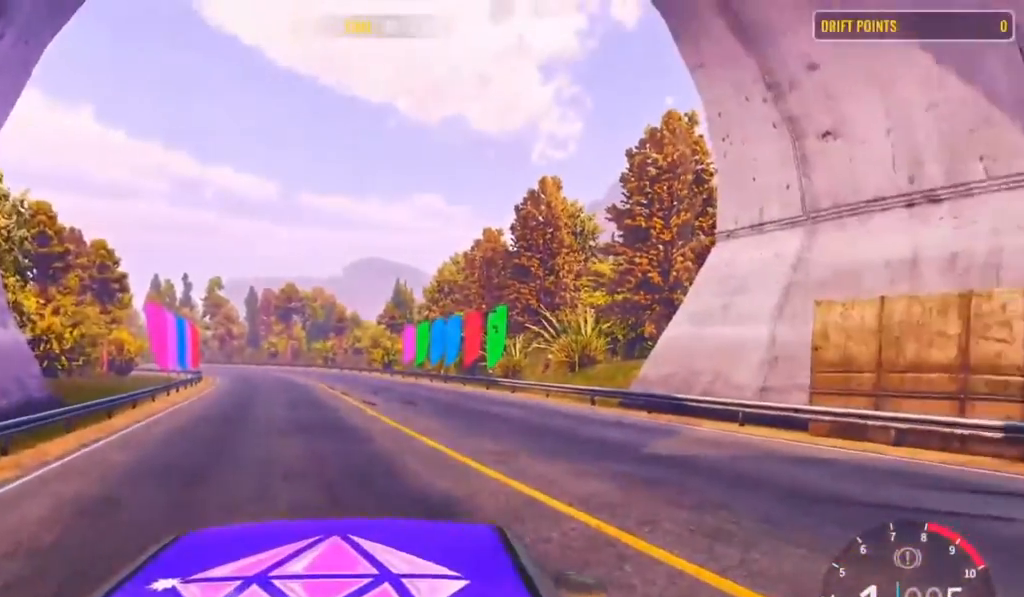
{"buttons": [], "left_stick": "right", "right_stick": "center", "events": []}
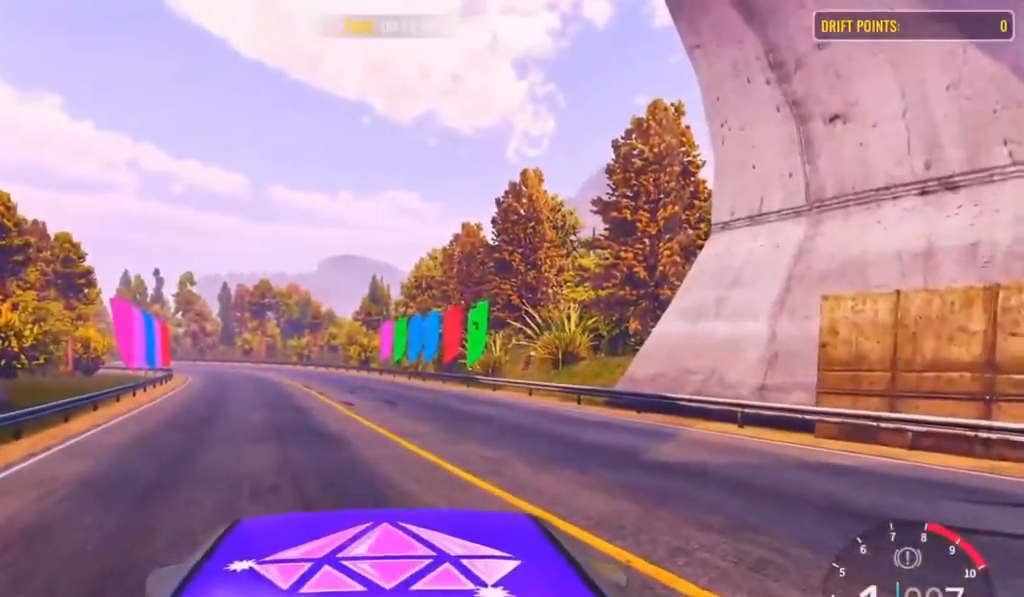
{"buttons": [], "left_stick": "right", "right_stick": "center", "events": []}
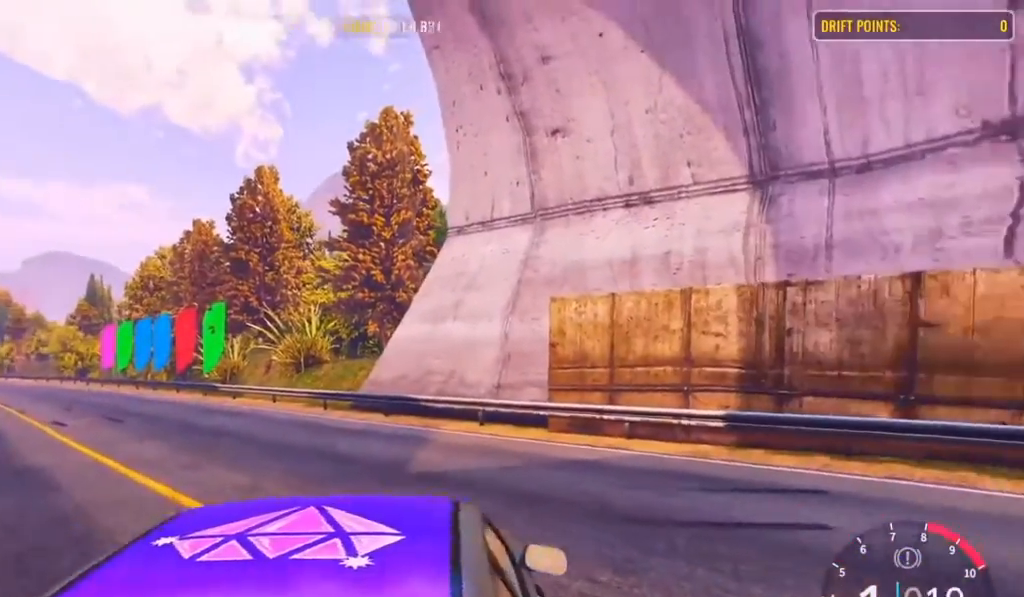
{"buttons": ["R2"], "left_stick": "left", "right_stick": "center", "events": [[67, "left_stick", "center"], [100, "R2", "down"], [117, "left_stick", "up-right"], [217, "R2", "up"], [267, "left_stick", "up-left"], [317, "left_stick", "left"], [400, "R2", "down"]]}
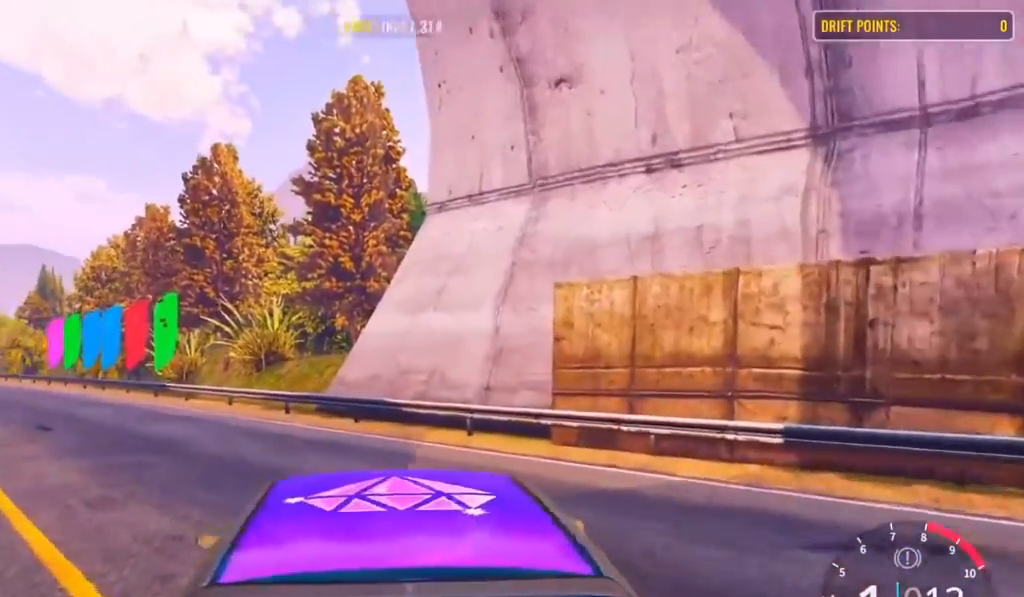
{"buttons": ["R2"], "left_stick": "left", "right_stick": "center", "events": []}
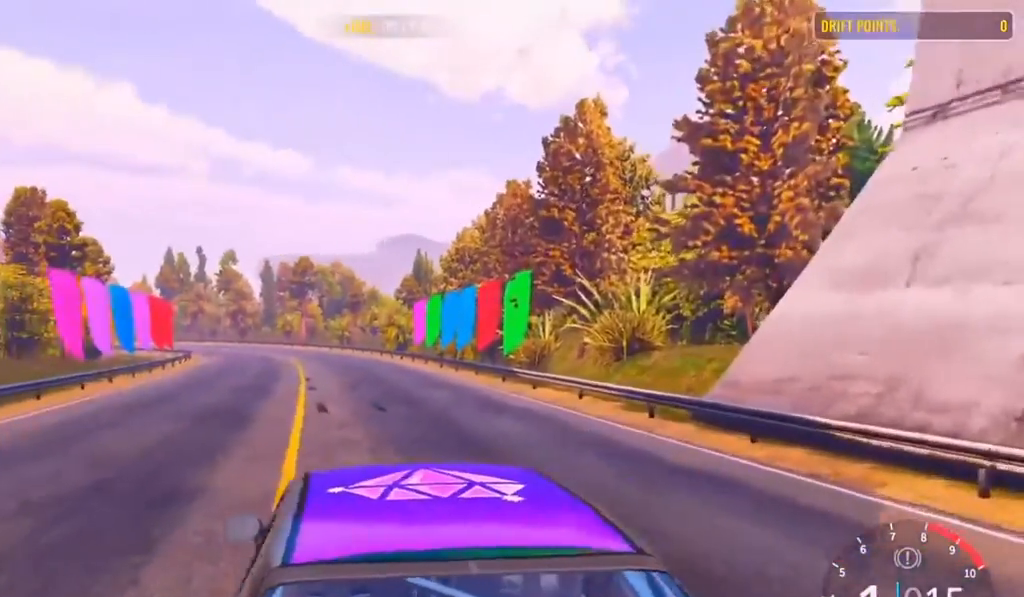
{"buttons": ["R2"], "left_stick": "left", "right_stick": "center", "events": []}
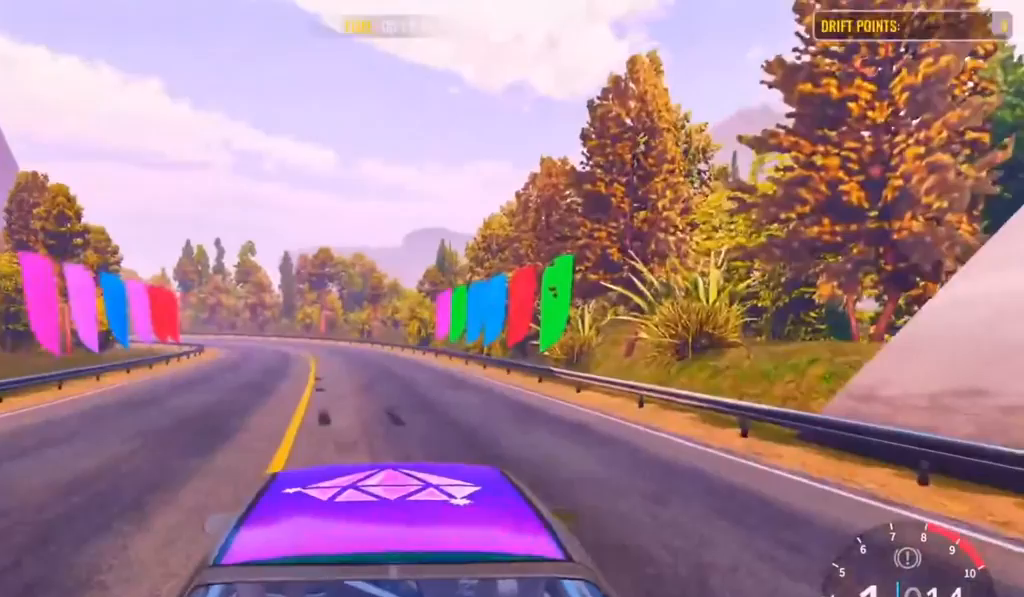
{"buttons": ["R2"], "left_stick": "left", "right_stick": "center", "events": []}
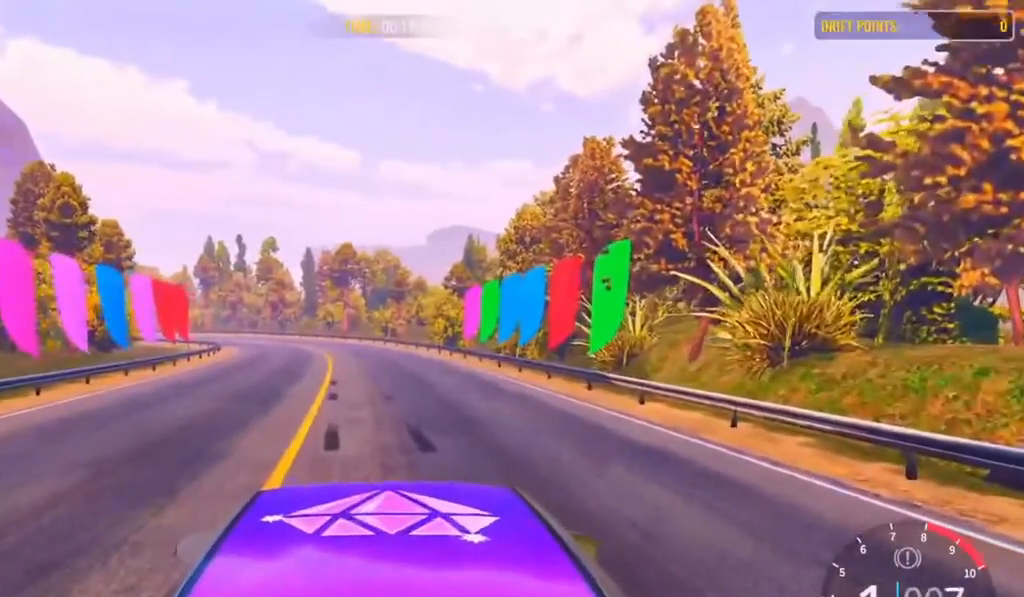
{"buttons": ["R2"], "left_stick": "left", "right_stick": "center", "events": []}
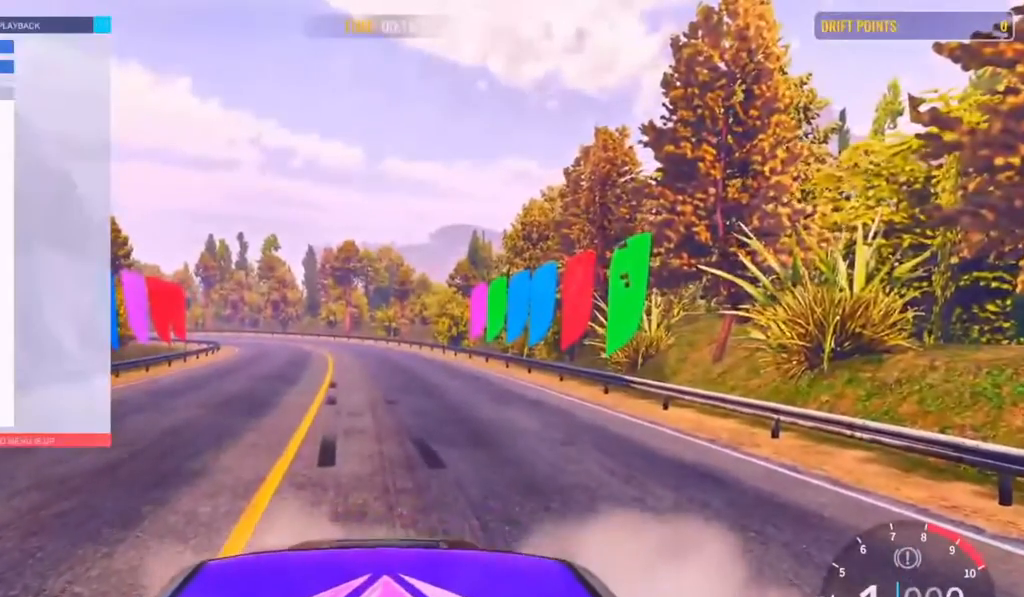
{"buttons": ["L2"], "left_stick": "center", "right_stick": "center", "events": [[367, "R2", "up"], [450, "L2", "down"], [450, "left_stick", "center"]]}
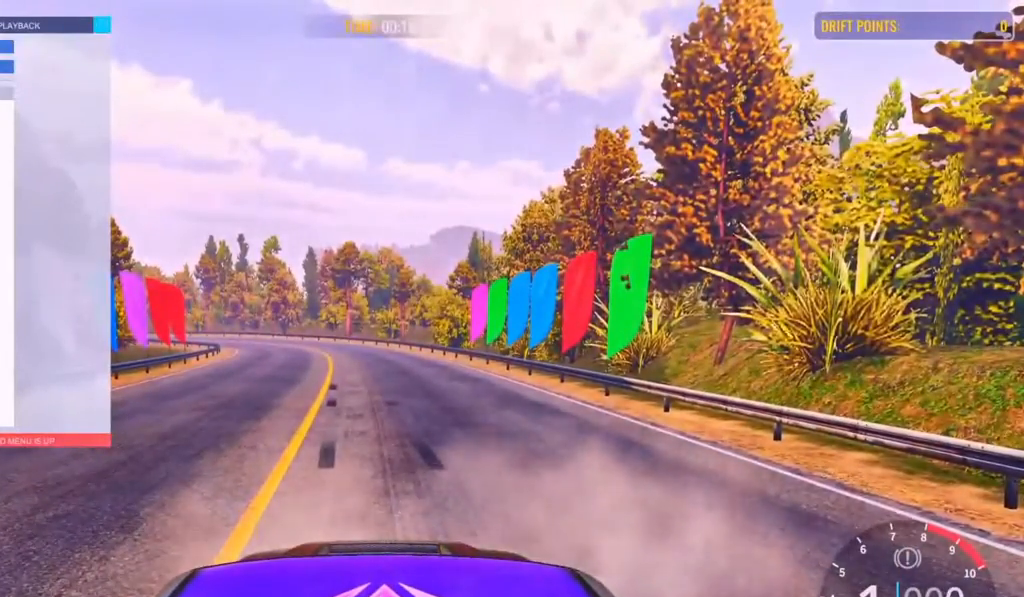
{"buttons": ["L2"], "left_stick": "center", "right_stick": "center", "events": []}
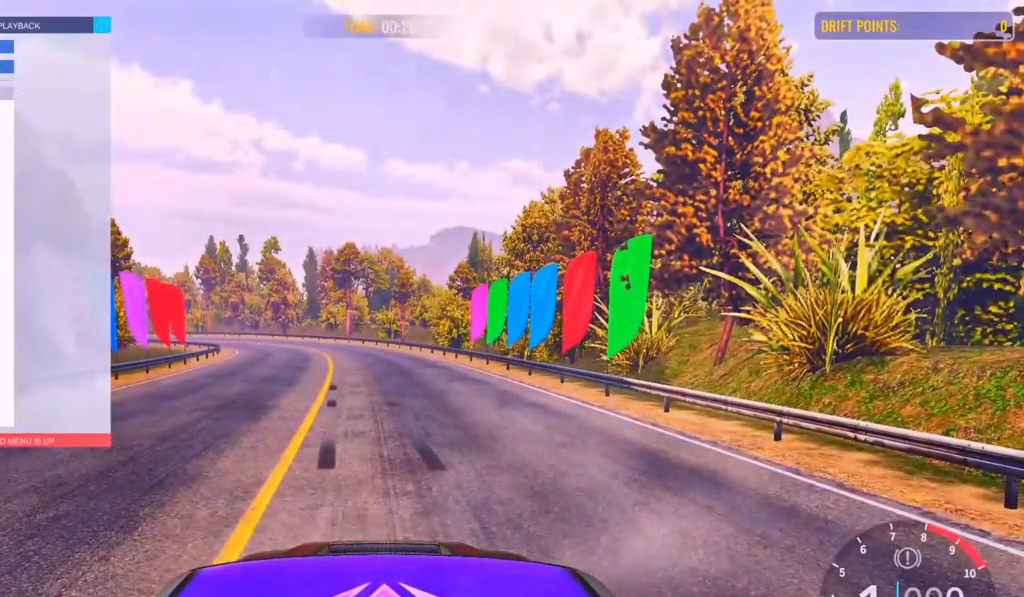
{"buttons": [], "left_stick": "center", "right_stick": "center", "events": [[50, "L2", "up"]]}